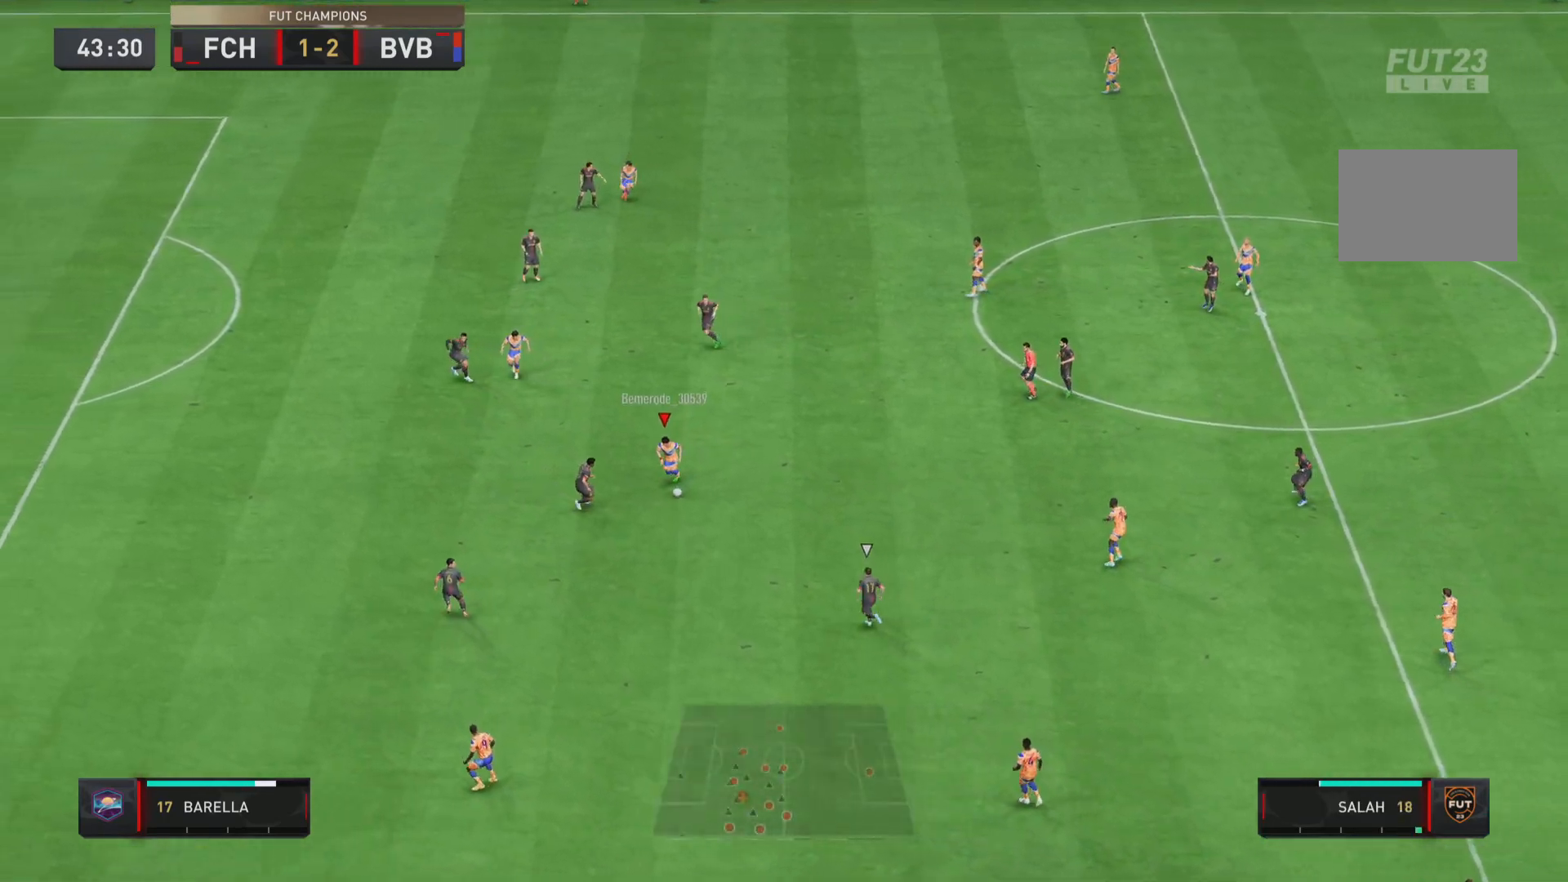
Gameplay with a controller (PlayStation layout); each line is a JSON object with the inputs held at the frame after it. "events" lists button and stick changes between this image and that frame as [ms after this image, input, new state], when the widget could be followed in between. Not read: L3 R3.
{"buttons": ["R1"], "left_stick": "left", "right_stick": "center", "events": [[151, "R1", "down"], [151, "left_stick", "left"], [184, "TRIANGLE", "up"]]}
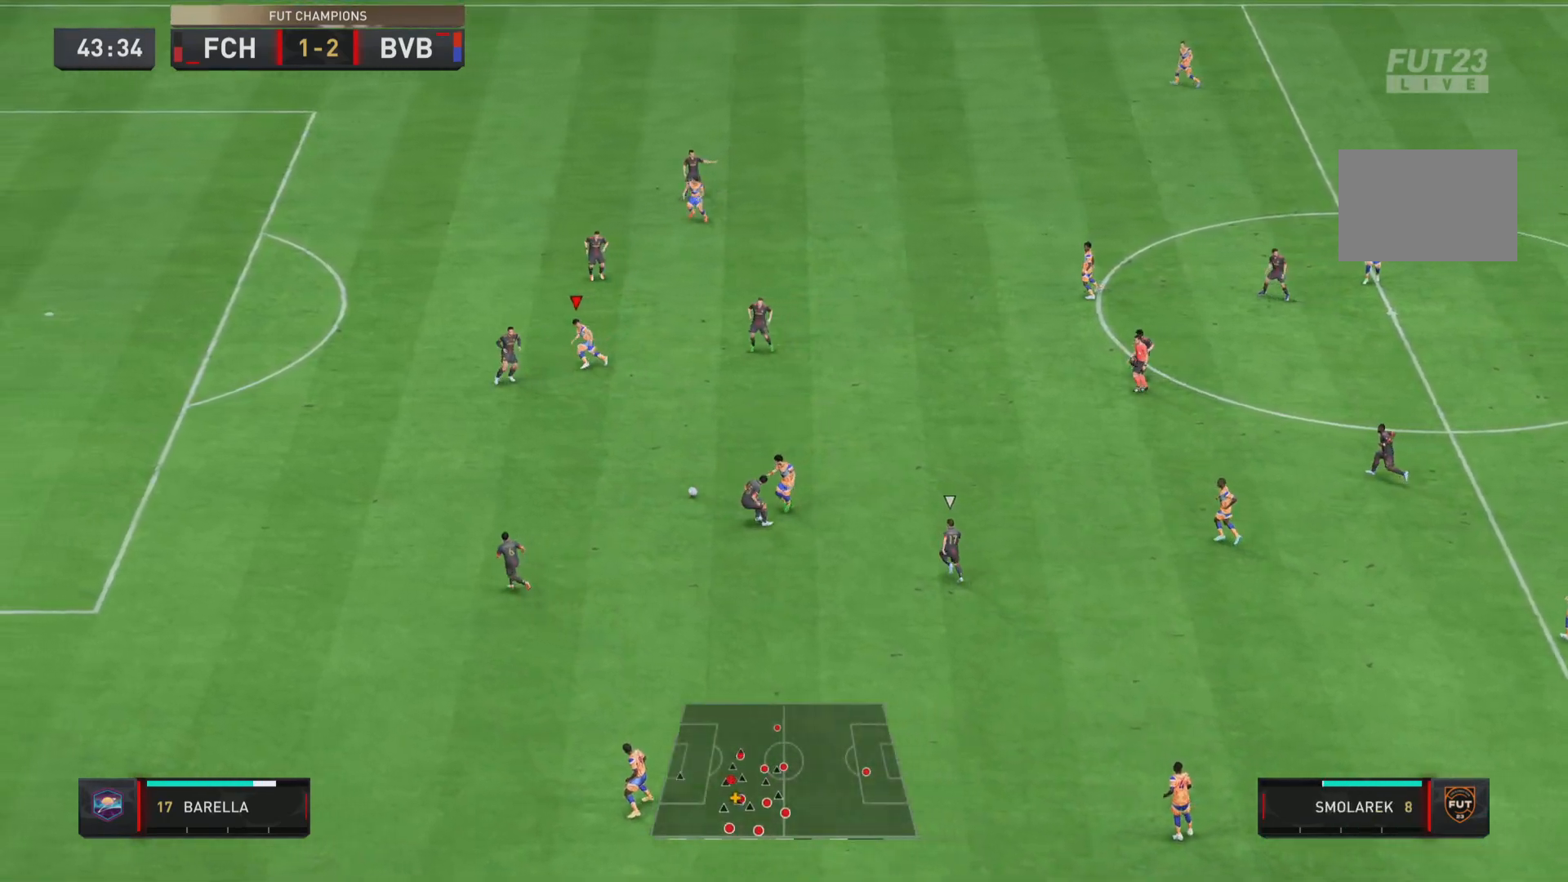
{"buttons": ["R1"], "left_stick": "down-left", "right_stick": "center", "events": [[284, "left_stick", "down-left"]]}
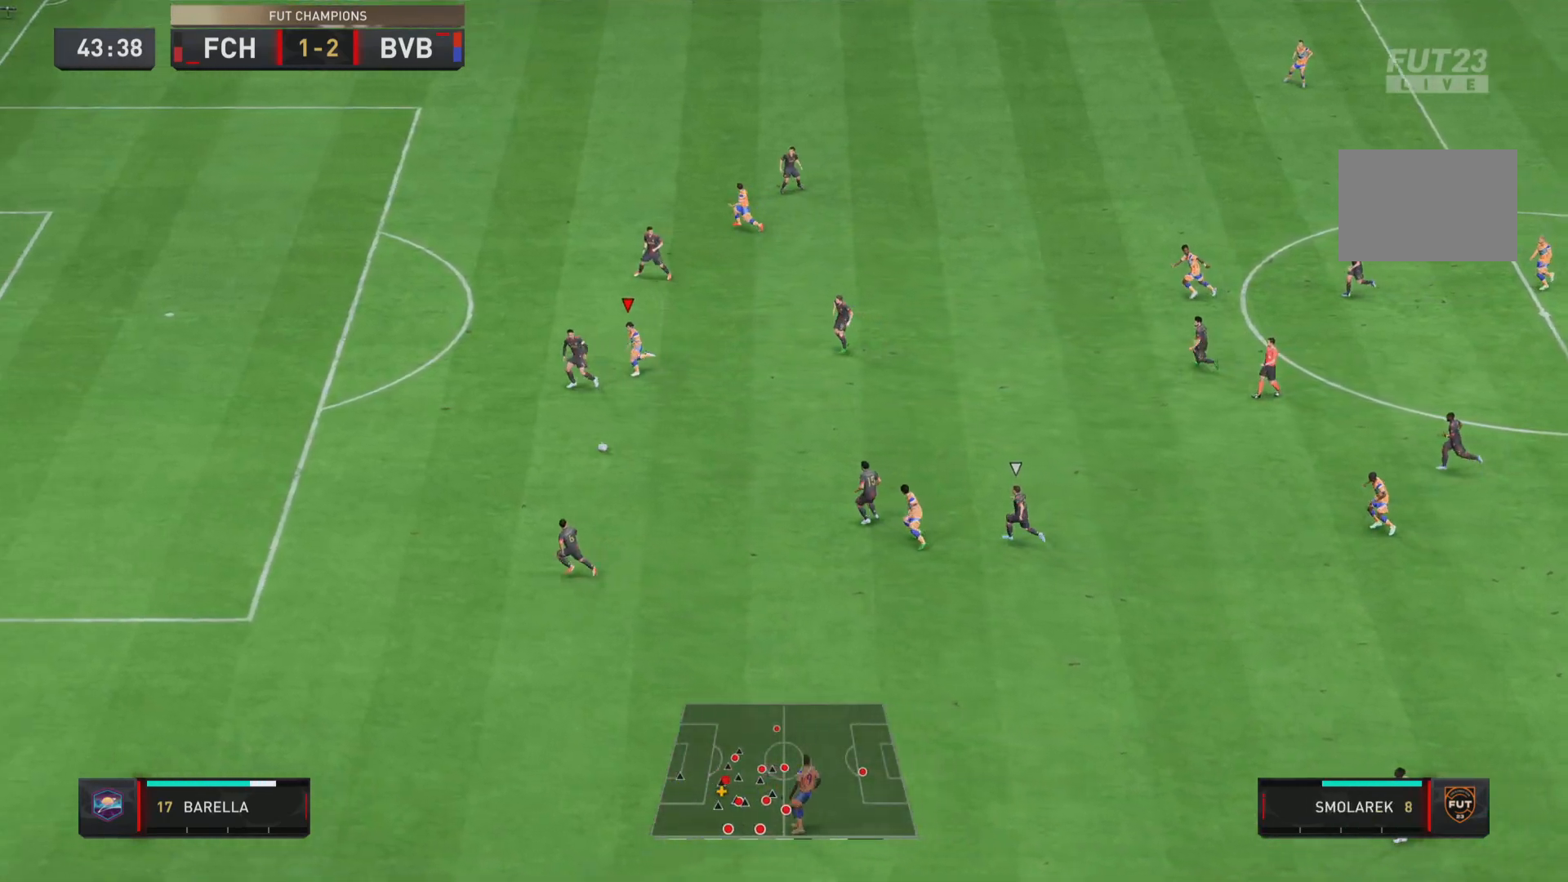
{"buttons": ["R1"], "left_stick": "down", "right_stick": "center", "events": [[84, "left_stick", "down"]]}
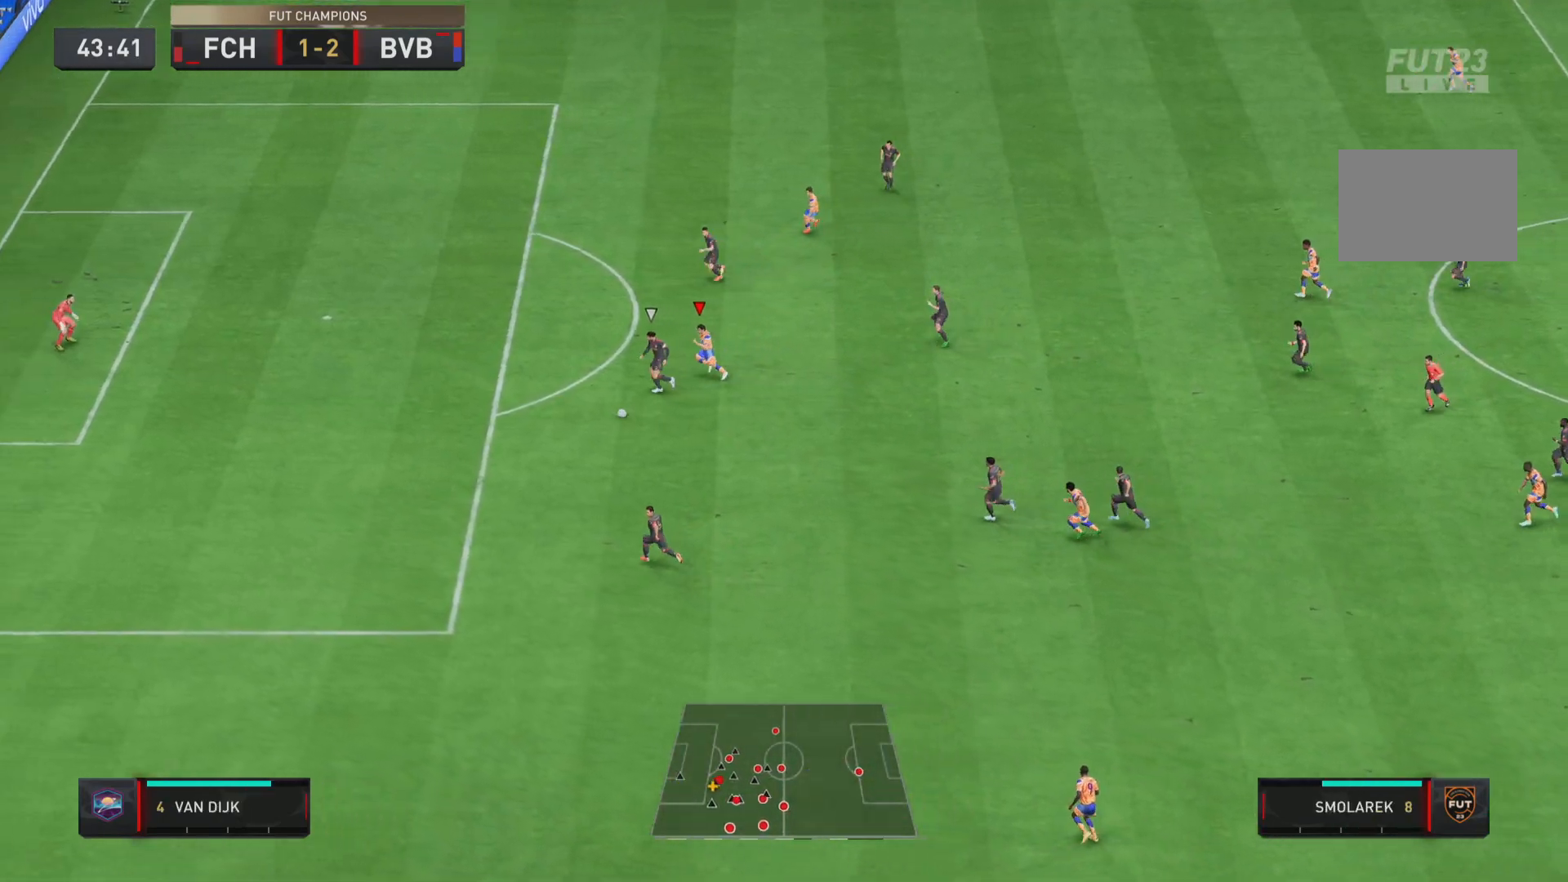
{"buttons": ["R1"], "left_stick": "down", "right_stick": "center", "events": []}
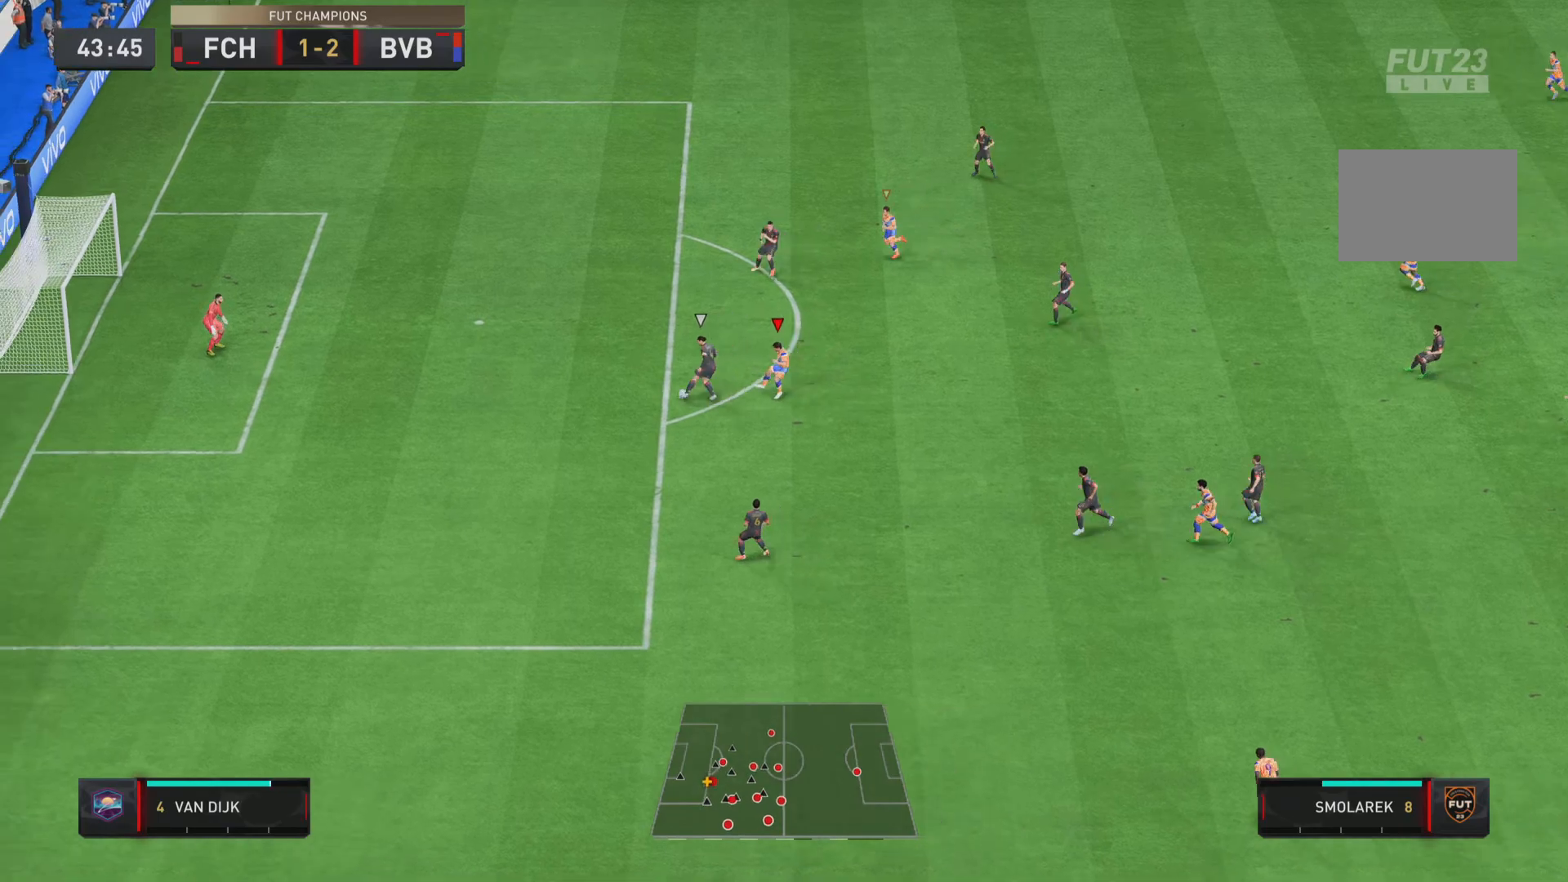
{"buttons": ["R1"], "left_stick": "down", "right_stick": "center", "events": []}